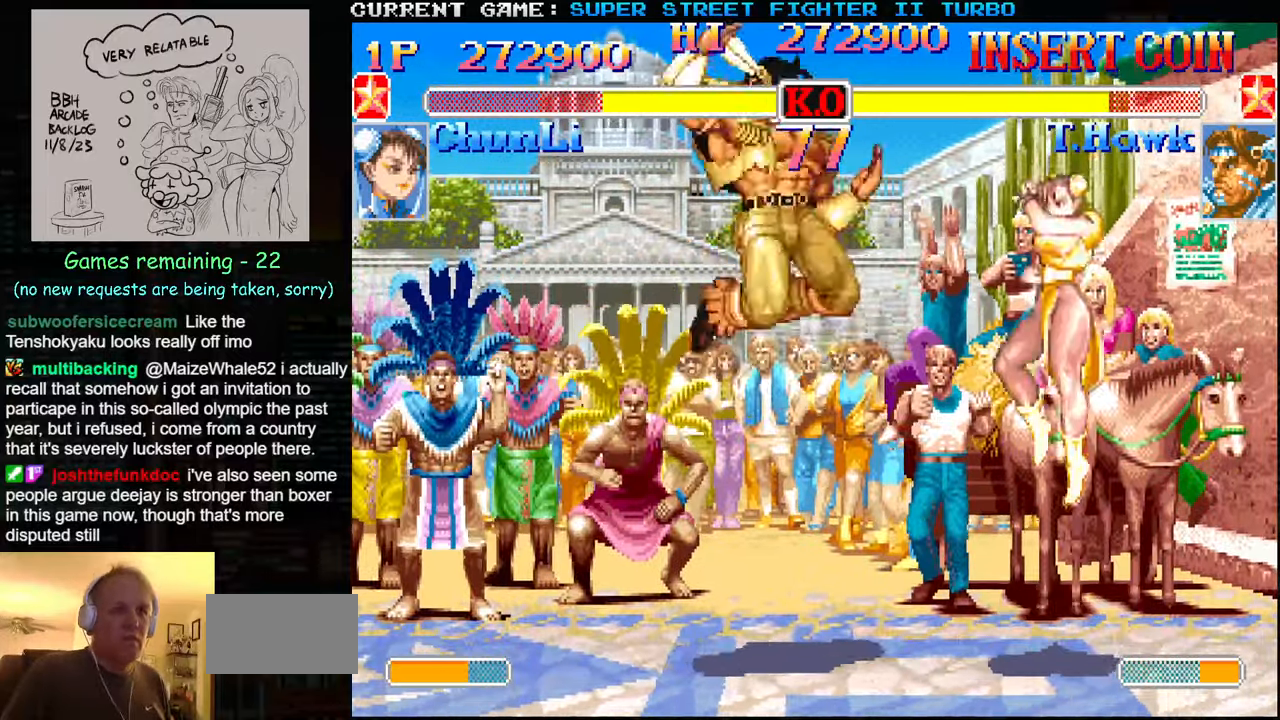
Gameplay with a controller (arcade stick); each line is a JSON object with the inputs held at the frame after it. "events" lists button and stick changes between this image and that frame as [ms after this image, input, new state], when the widget could be followed in between. Not read: L3 R3.
{"buttons": [], "left_stick": "down-right", "events": [[133, "R2", "down"], [133, "left_stick", "right"], [317, "R2", "up"], [350, "left_stick", "down-right"]]}
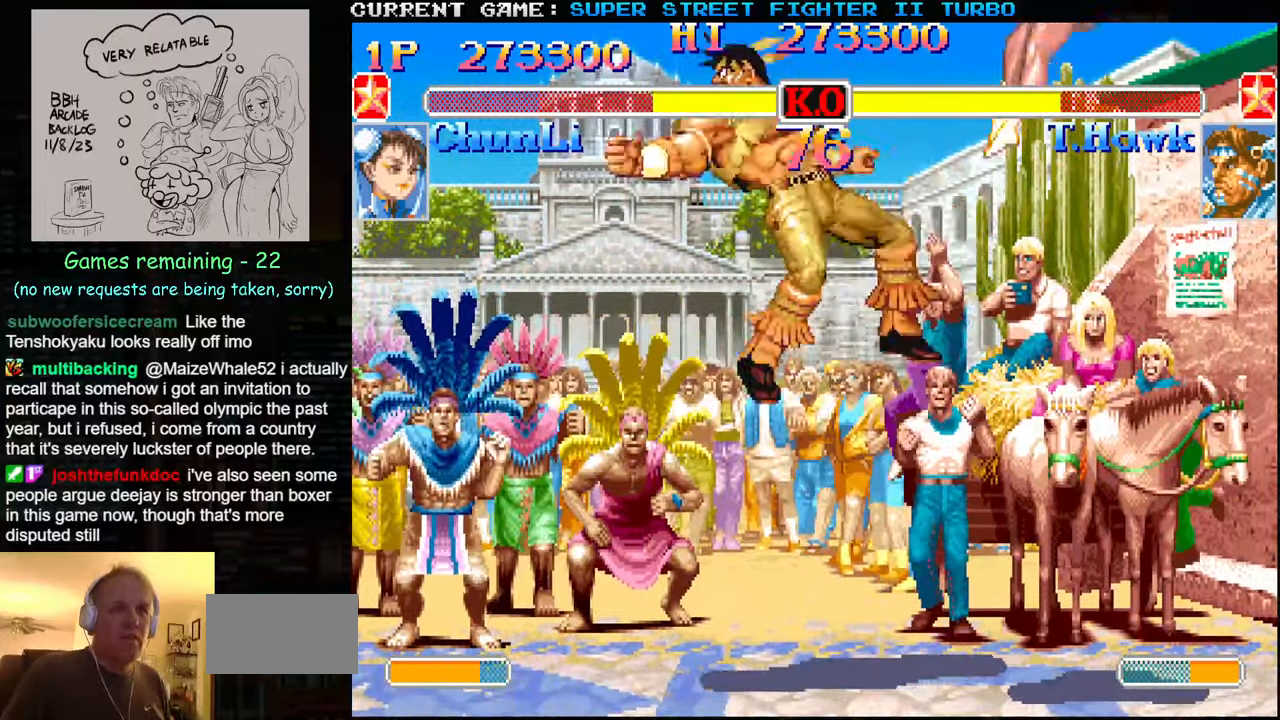
{"buttons": [], "left_stick": "down-right", "events": [[167, "CIRCLE", "down"], [217, "CIRCLE", "up"], [300, "CIRCLE", "down"], [350, "CIRCLE", "up"], [417, "CIRCLE", "down"], [483, "CIRCLE", "up"]]}
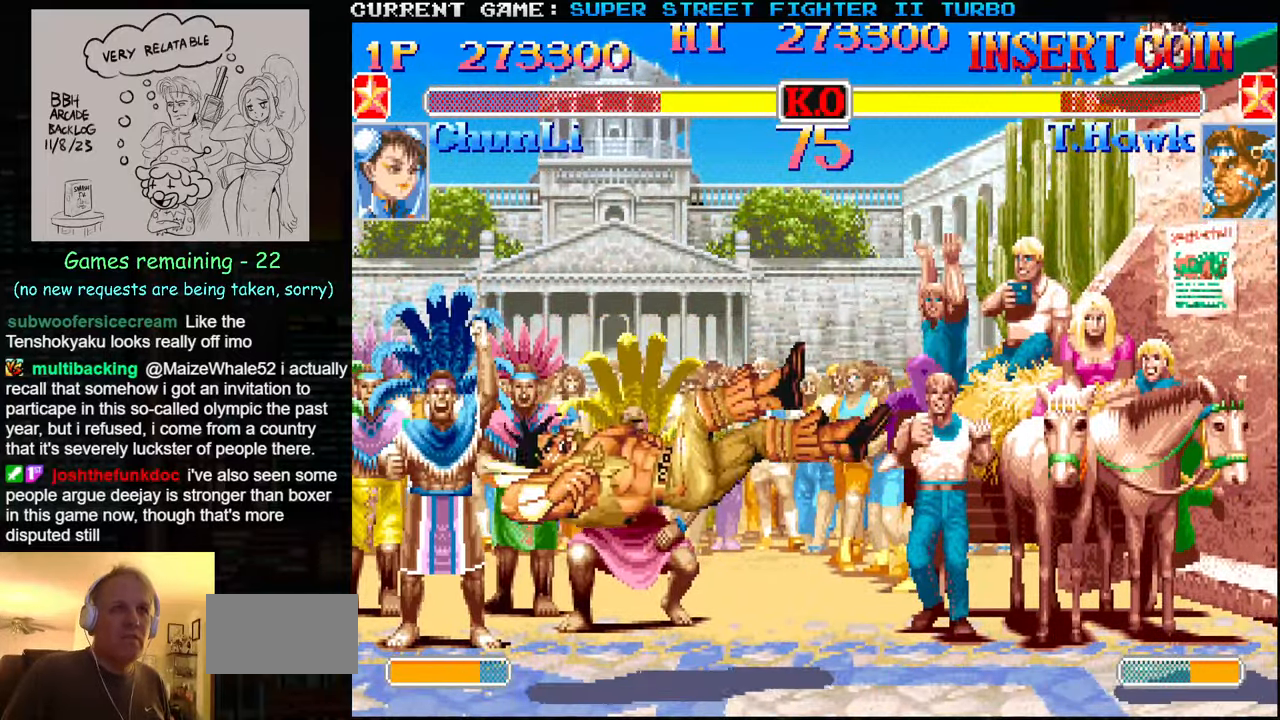
{"buttons": [], "left_stick": "center", "events": [[17, "CIRCLE", "down"], [117, "CIRCLE", "up"], [417, "left_stick", "left"], [433, "SQUARE", "down"], [483, "SQUARE", "up"], [500, "left_stick", "center"]]}
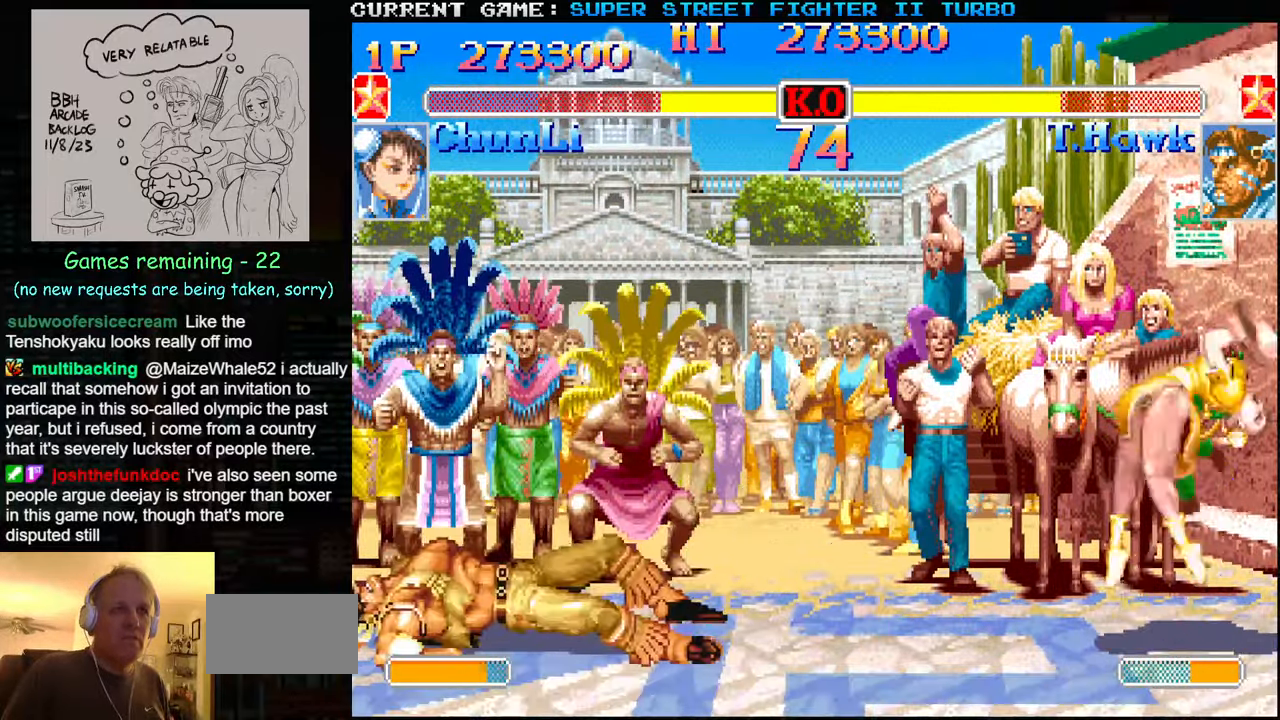
{"buttons": ["CIRCLE"], "left_stick": "down-right", "events": [[17, "left_stick", "down-right"], [83, "CIRCLE", "down"], [117, "CIRCLE", "up"], [167, "CIRCLE", "down"], [217, "CIRCLE", "up"], [283, "CIRCLE", "down"], [333, "CIRCLE", "up"], [400, "CIRCLE", "down"], [467, "CIRCLE", "up"], [500, "CIRCLE", "down"]]}
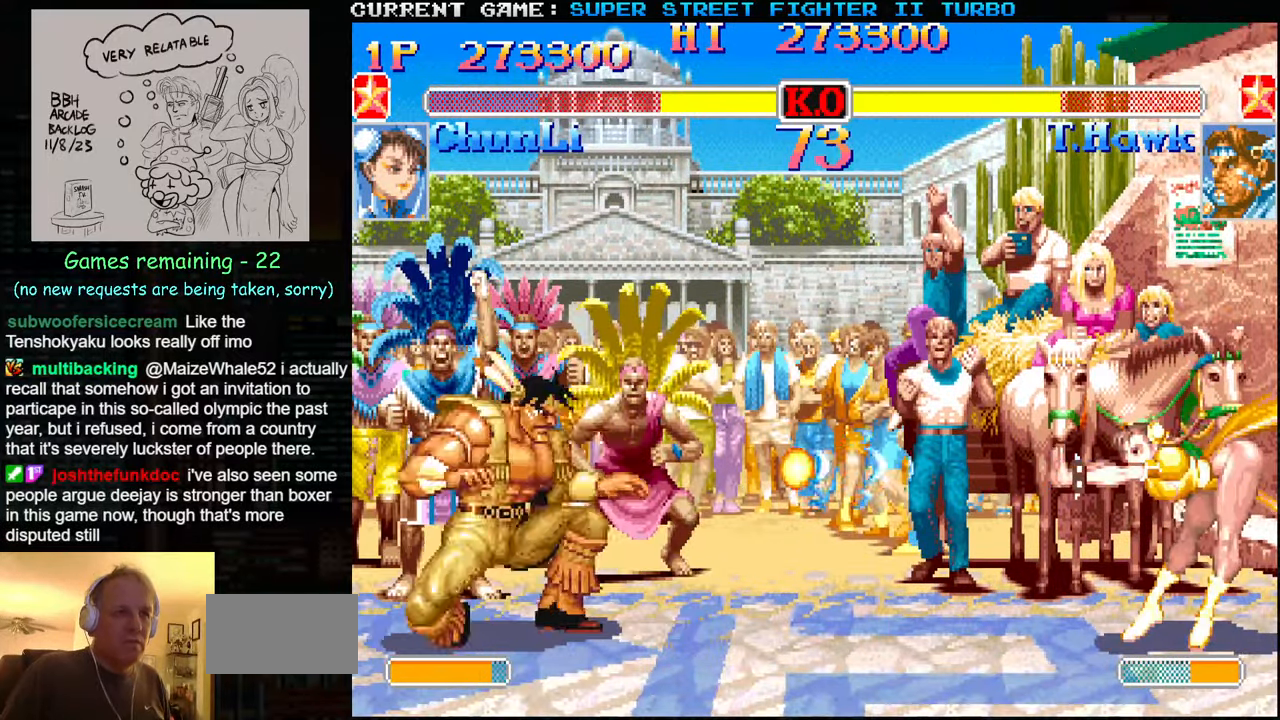
{"buttons": [], "left_stick": "down-right", "events": [[67, "CIRCLE", "up"], [117, "CIRCLE", "down"], [183, "CIRCLE", "up"], [217, "CIRCLE", "down"], [300, "CIRCLE", "up"]]}
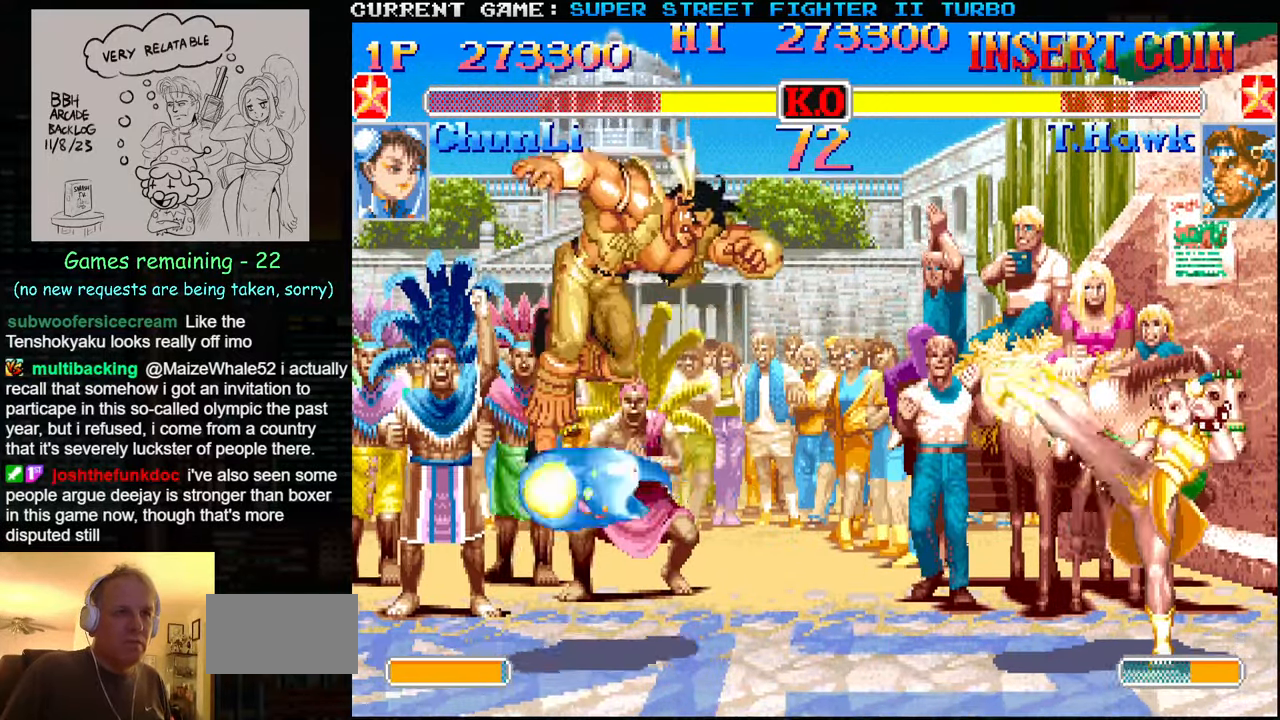
{"buttons": [], "left_stick": "right", "events": [[217, "left_stick", "right"]]}
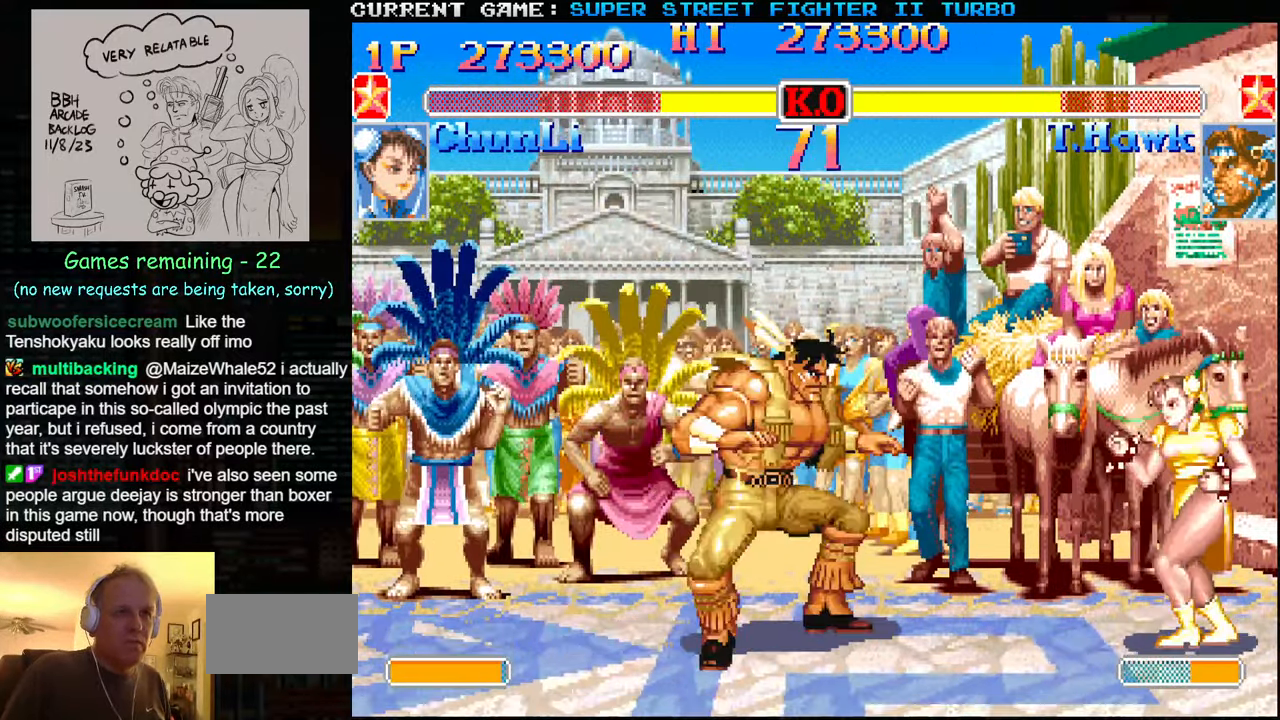
{"buttons": [], "left_stick": "right", "events": []}
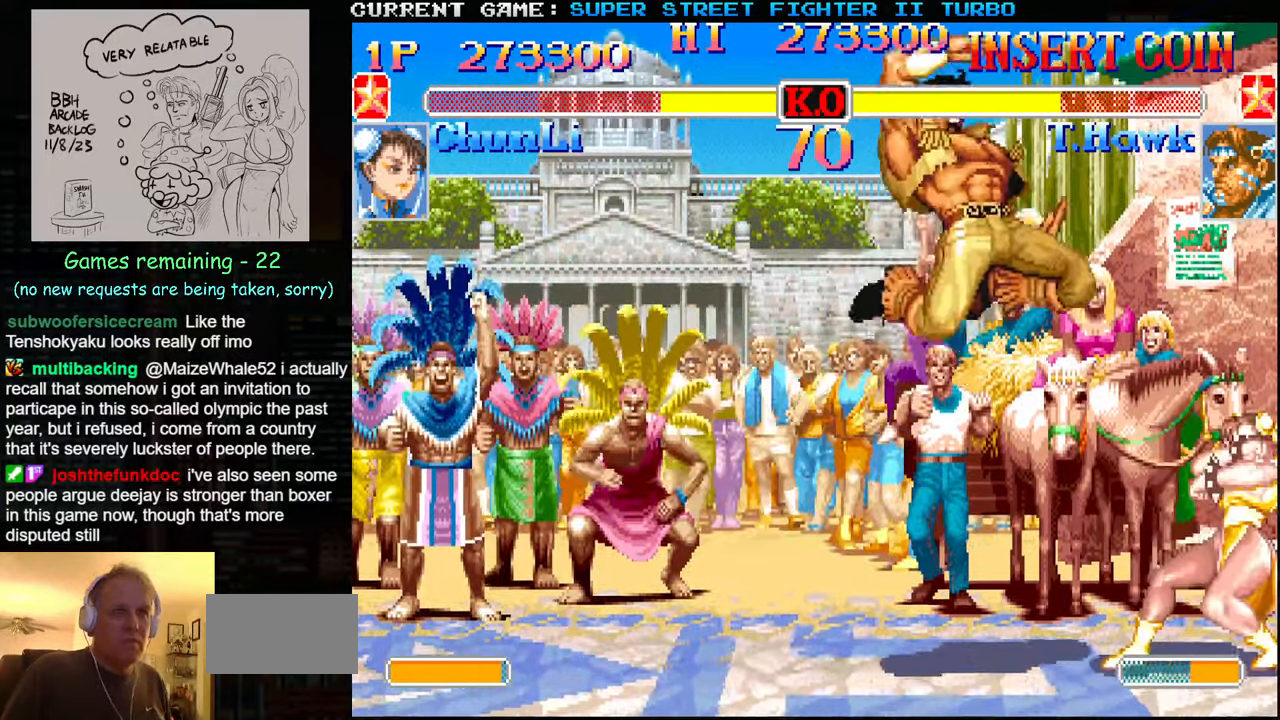
{"buttons": [], "left_stick": "down-right", "events": [[167, "TRIANGLE", "down"], [234, "left_stick", "down-right"], [250, "TRIANGLE", "up"], [284, "TRIANGLE", "down"], [367, "TRIANGLE", "up"]]}
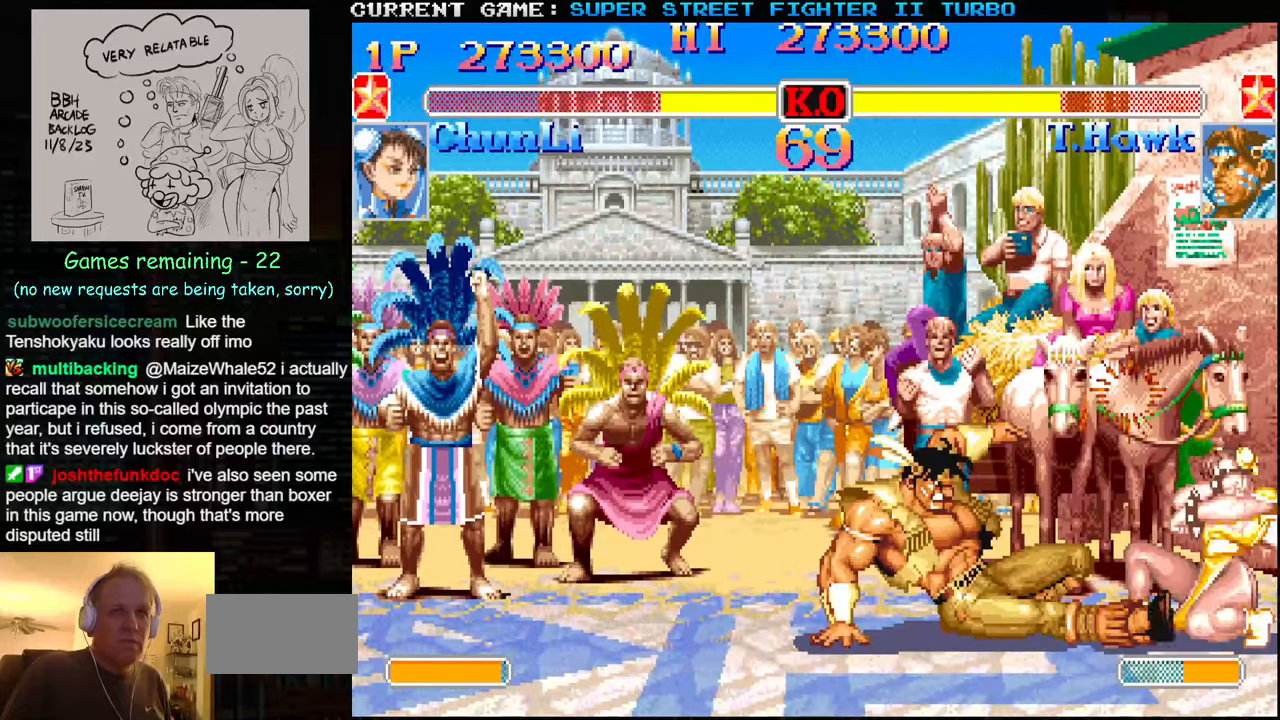
{"buttons": [], "left_stick": "down-right", "events": []}
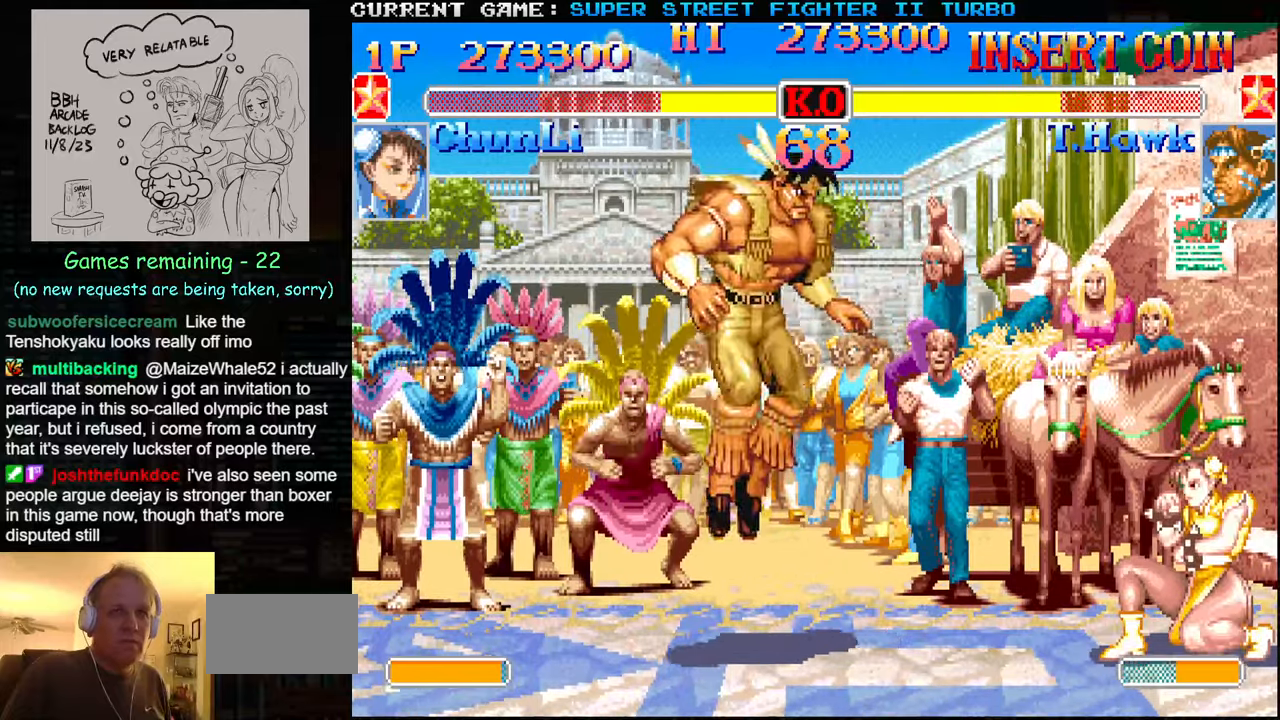
{"buttons": [], "left_stick": "down-right", "events": []}
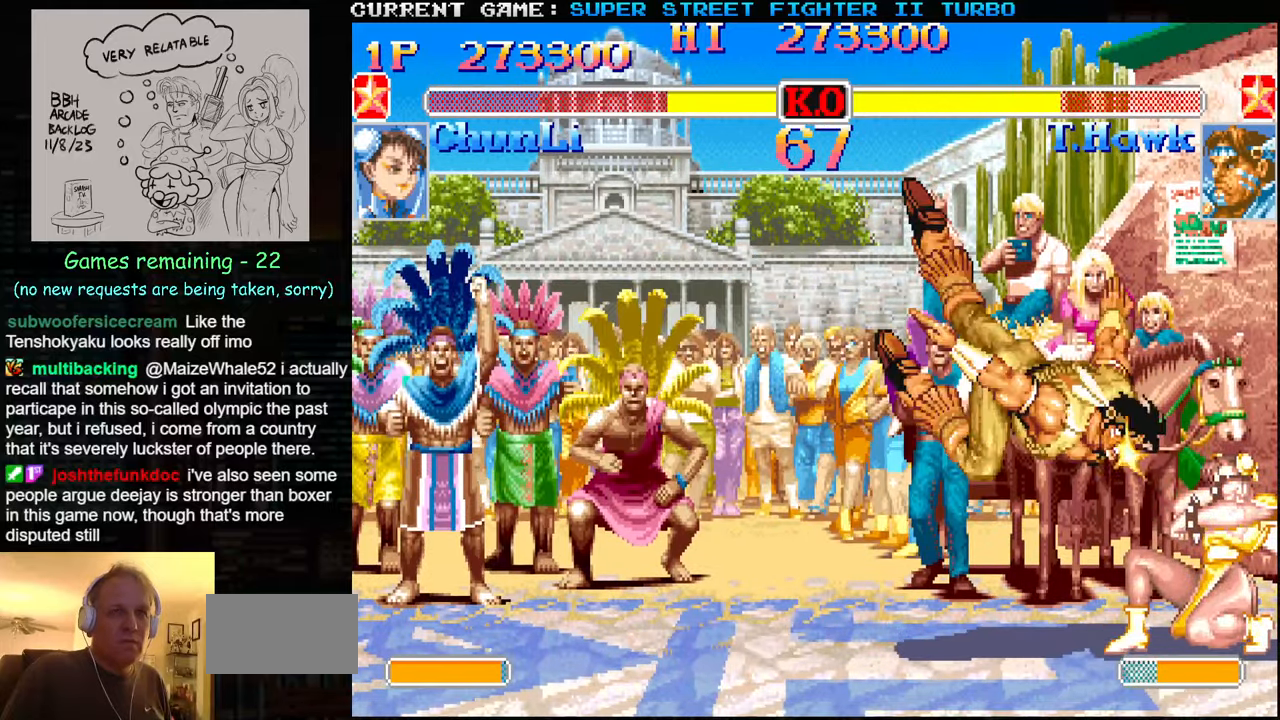
{"buttons": [], "left_stick": "up-right", "events": [[467, "left_stick", "up-right"]]}
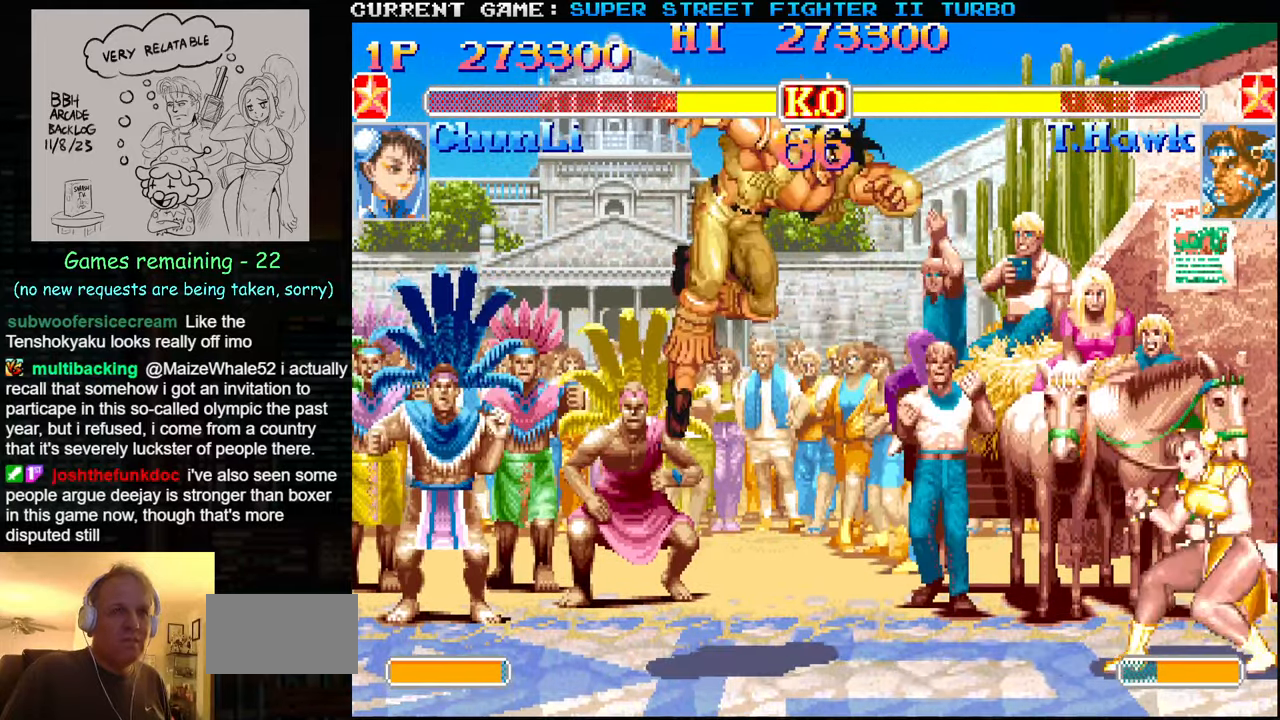
{"buttons": [], "left_stick": "down-right", "events": [[184, "CIRCLE", "down"], [184, "left_stick", "right"], [217, "CIRCLE", "up"], [284, "CIRCLE", "down"], [334, "CIRCLE", "up"], [417, "CIRCLE", "down"], [467, "CIRCLE", "up"], [467, "left_stick", "down-right"]]}
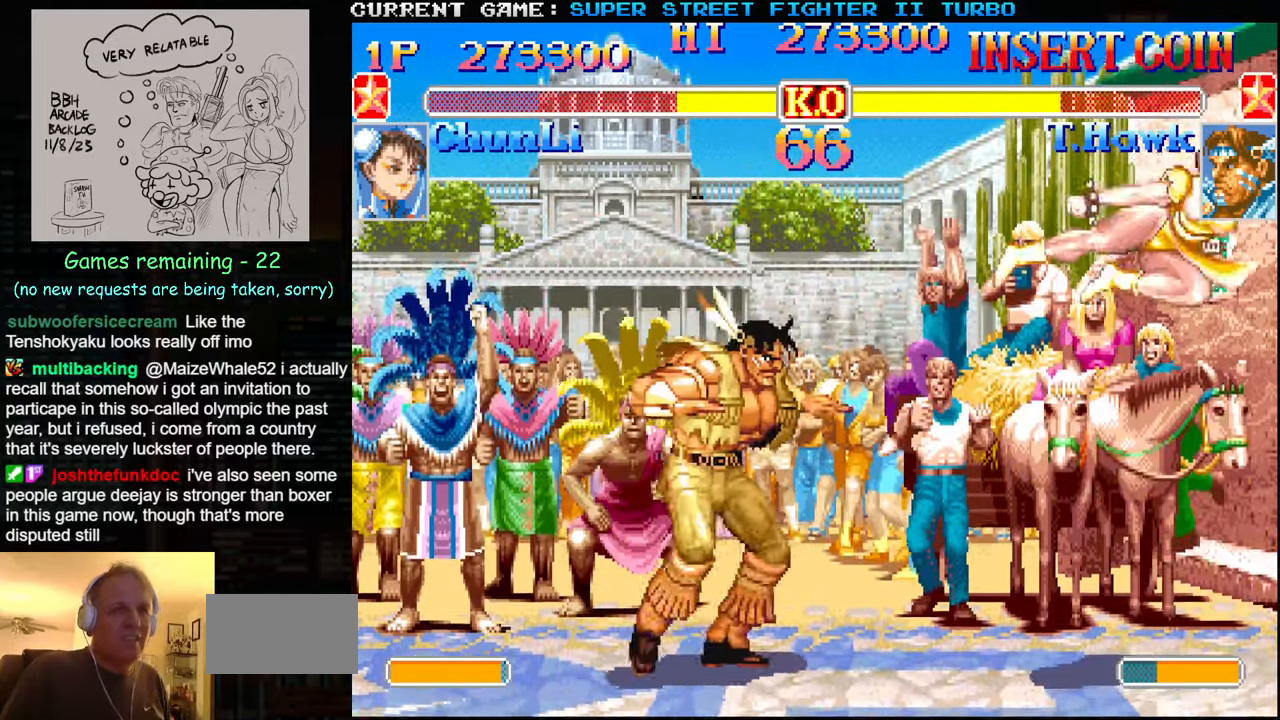
{"buttons": [], "left_stick": "down-right", "events": [[34, "CIRCLE", "down"], [100, "CIRCLE", "up"], [150, "CIRCLE", "down"], [217, "CIRCLE", "up"], [267, "CIRCLE", "down"], [350, "CIRCLE", "up"]]}
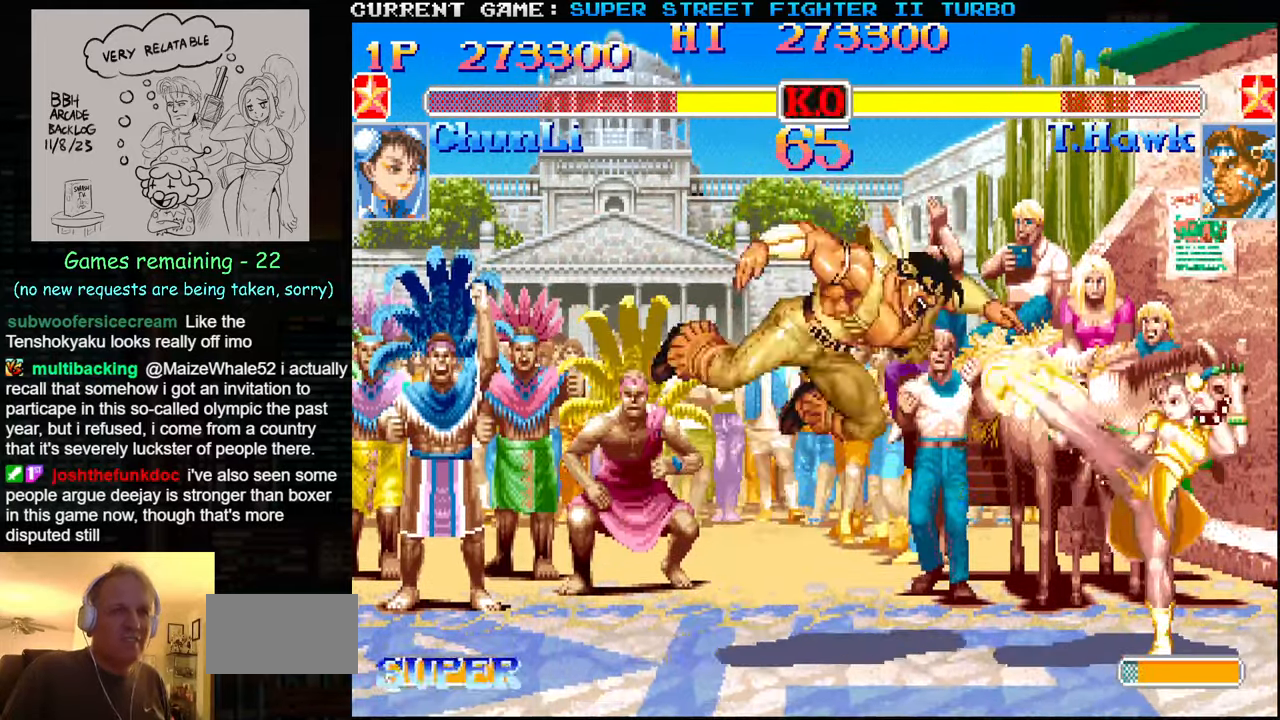
{"buttons": [], "left_stick": "right", "events": [[150, "left_stick", "right"]]}
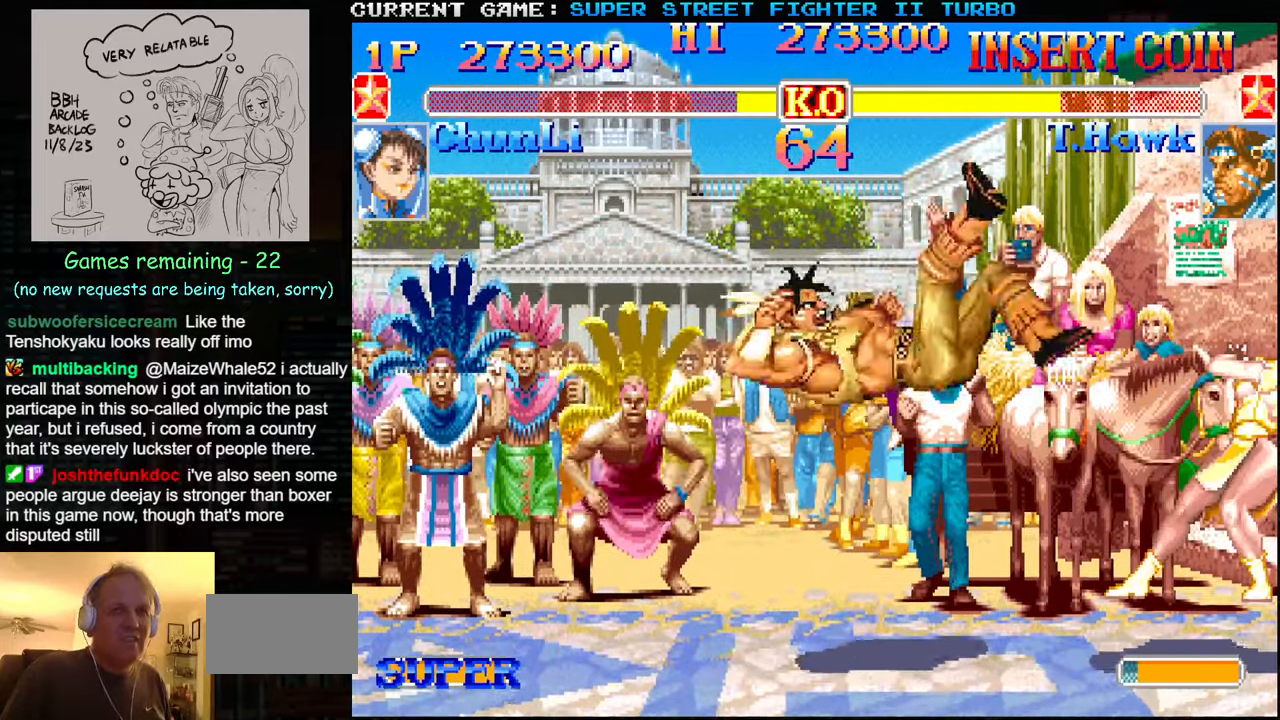
{"buttons": ["SQUARE"], "left_stick": "right", "events": [[184, "R1", "down"], [184, "SQUARE", "down"], [184, "TRIANGLE", "down"], [434, "R1", "up"], [434, "TRIANGLE", "up"]]}
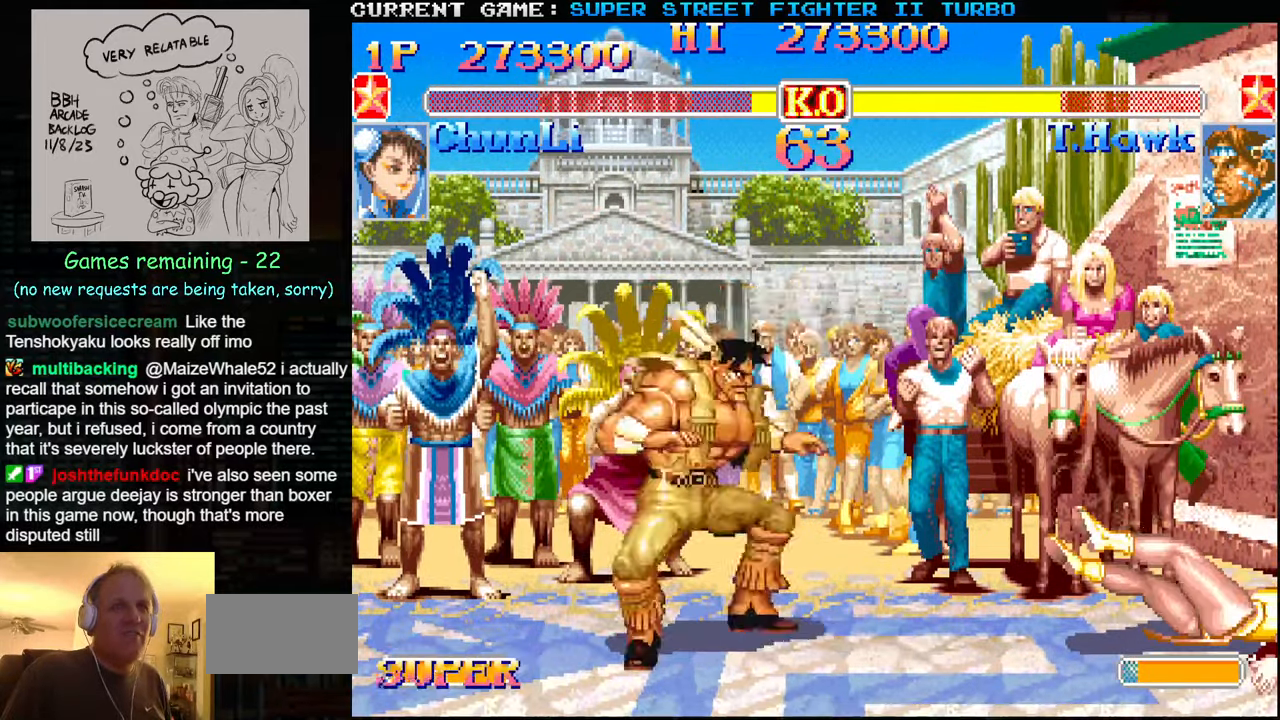
{"buttons": ["TRIANGLE"], "left_stick": "right", "events": [[17, "SQUARE", "up"], [467, "TRIANGLE", "down"]]}
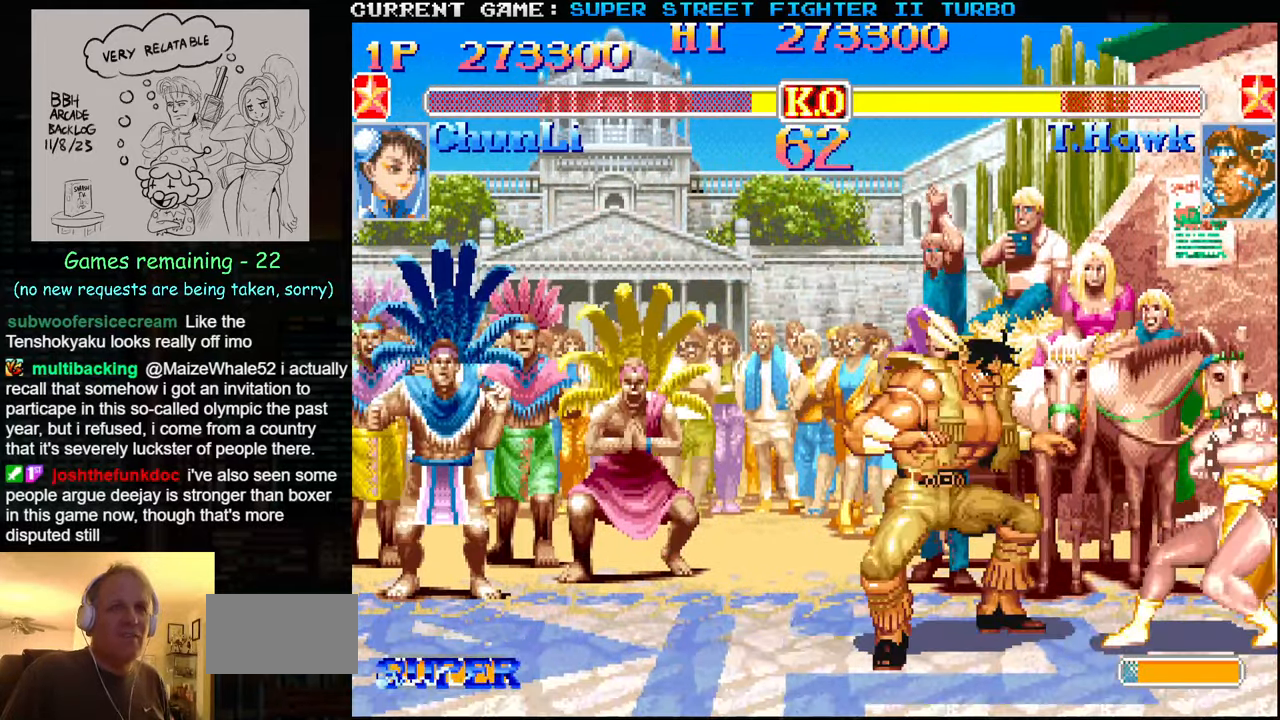
{"buttons": [], "left_stick": "down-right", "events": [[184, "TRIANGLE", "up"], [184, "left_stick", "down-right"]]}
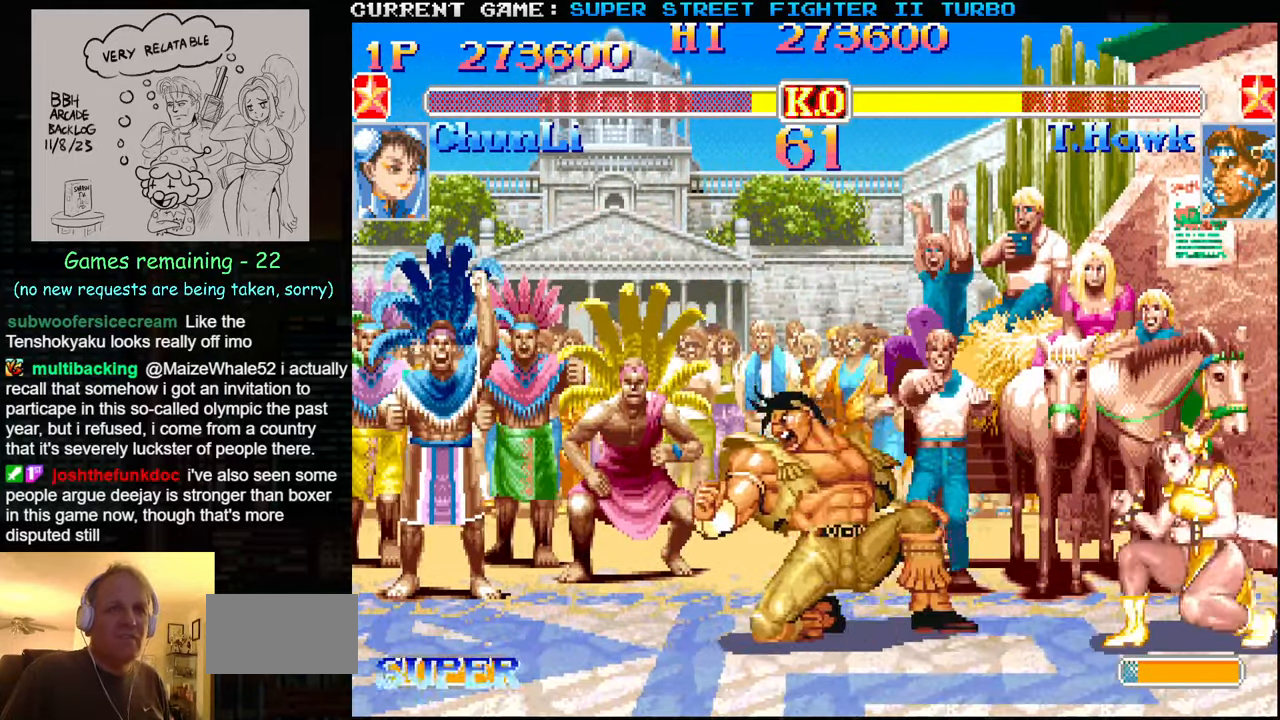
{"buttons": [], "left_stick": "right", "events": [[483, "left_stick", "right"]]}
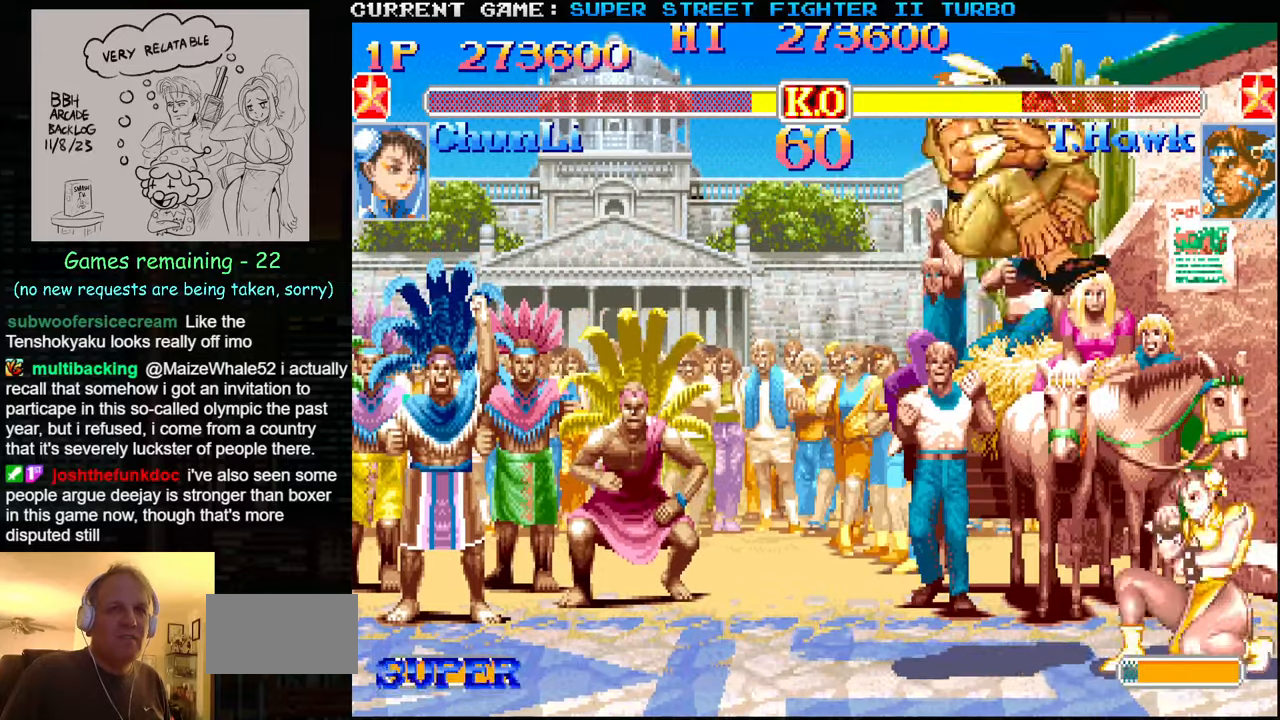
{"buttons": [], "left_stick": "down-right", "events": [[150, "TRIANGLE", "down"], [233, "TRIANGLE", "up"], [333, "left_stick", "down-right"]]}
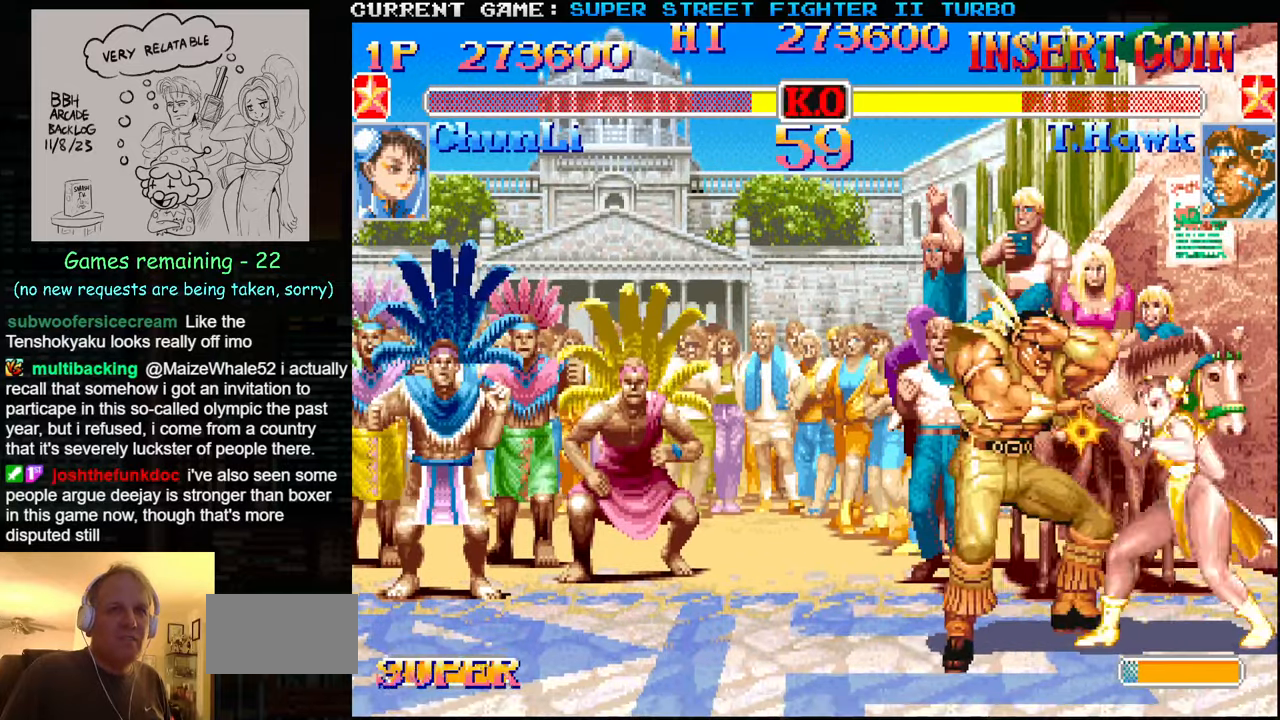
{"buttons": [], "left_stick": "down-right", "events": [[200, "CIRCLE", "down"], [300, "CIRCLE", "up"]]}
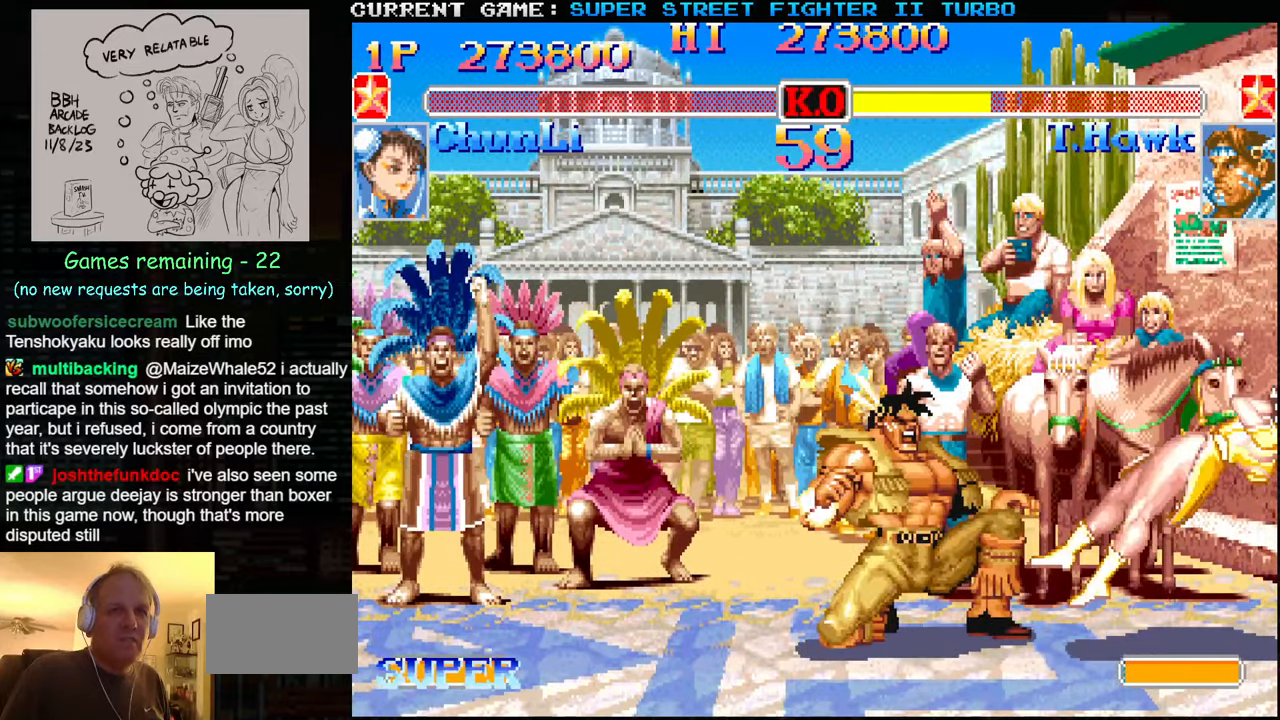
{"buttons": ["SQUARE", "TRIANGLE", "R1"], "left_stick": "down-right", "events": [[383, "R1", "down"], [383, "SQUARE", "down"], [383, "TRIANGLE", "down"]]}
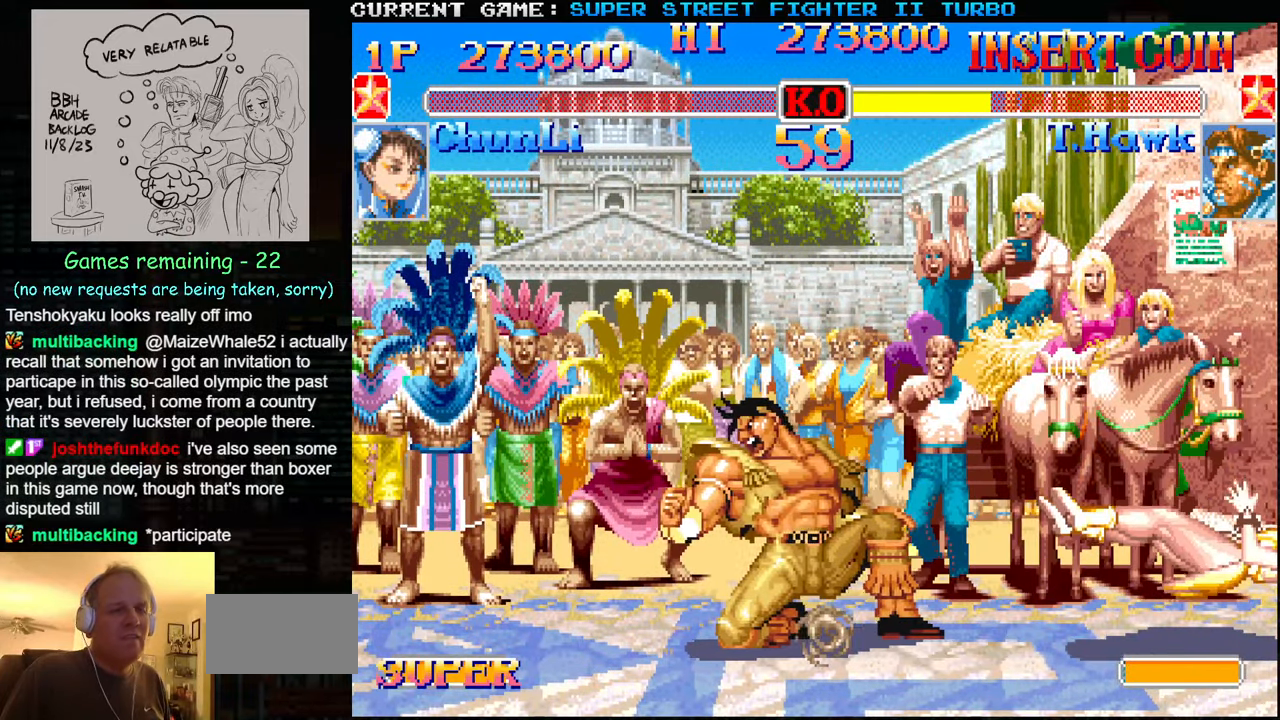
{"buttons": ["SQUARE", "TRIANGLE", "R1"], "left_stick": "center", "events": [[350, "left_stick", "center"]]}
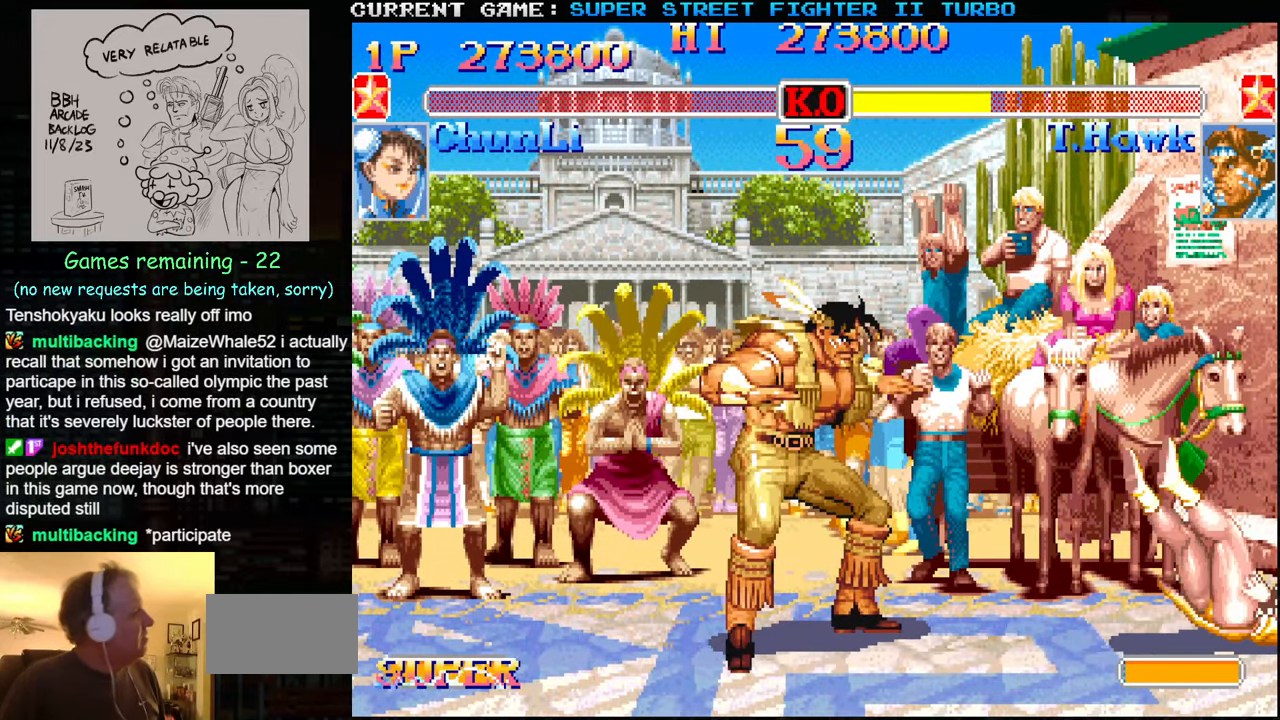
{"buttons": ["CROSS", "SQUARE", "TRIANGLE", "R1"], "left_stick": "center", "events": [[350, "CROSS", "down"]]}
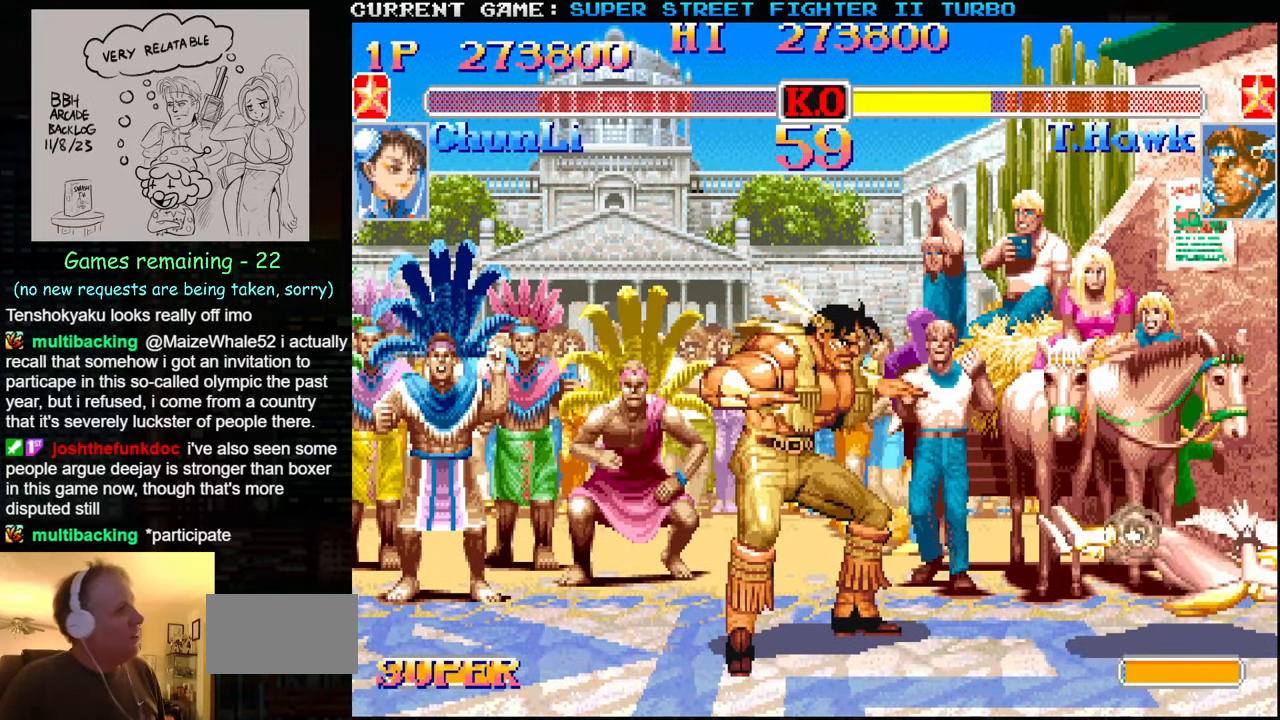
{"buttons": ["SQUARE", "TRIANGLE", "R1"], "left_stick": "center", "events": [[450, "CROSS", "up"]]}
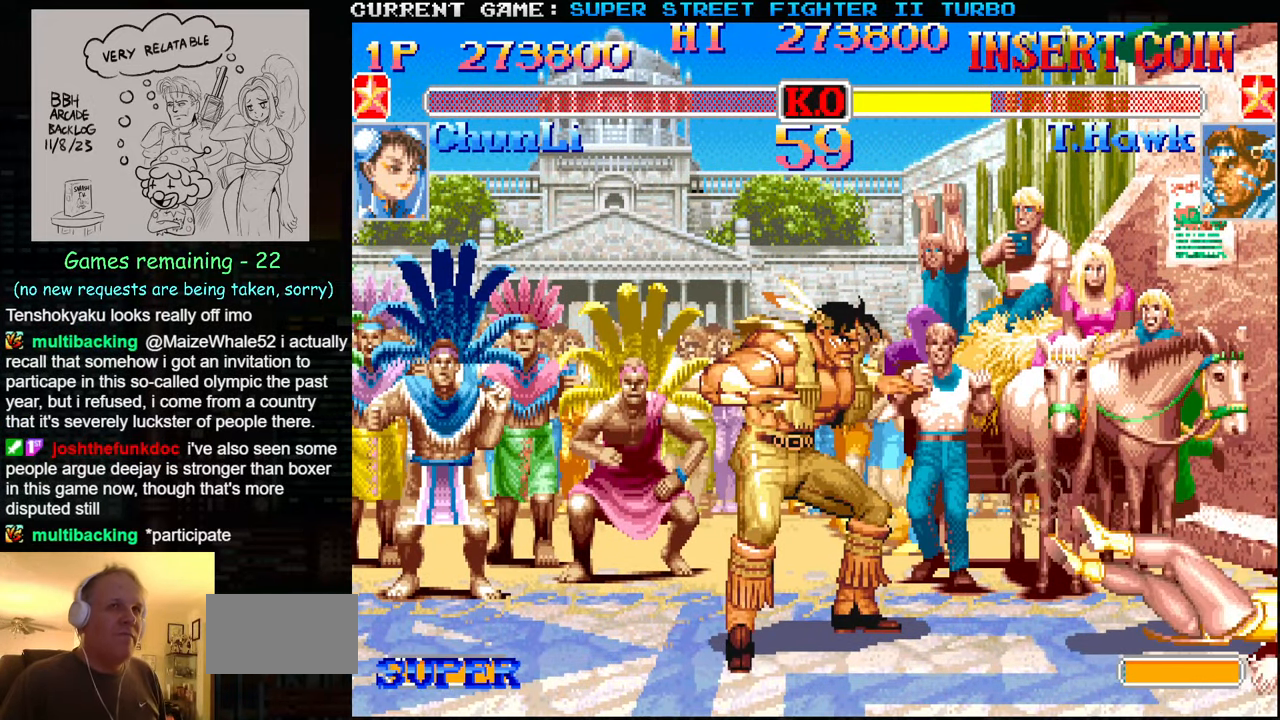
{"buttons": ["CROSS", "CIRCLE"], "left_stick": "center", "events": [[33, "R2", "down"], [100, "R1", "up"], [100, "R2", "up"], [100, "SQUARE", "up"], [100, "TRIANGLE", "up"], [333, "CROSS", "down"], [500, "CIRCLE", "down"]]}
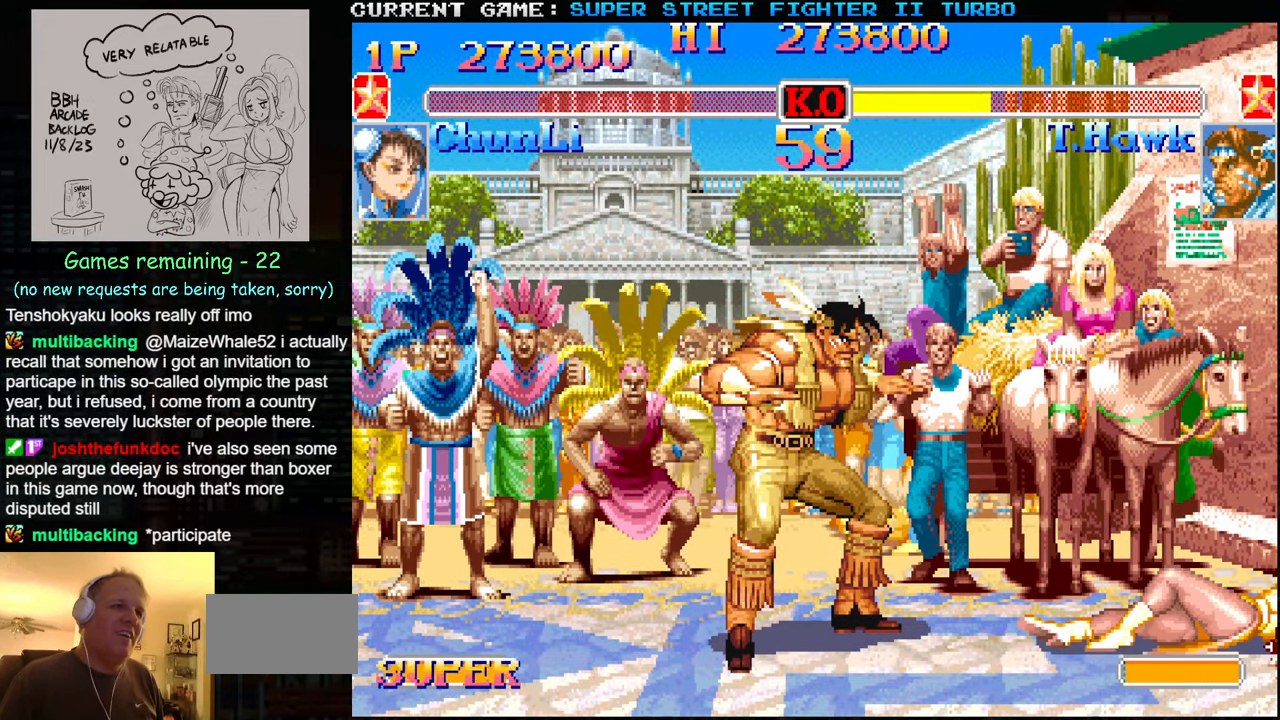
{"buttons": ["CROSS", "CIRCLE"], "left_stick": "center", "events": [[50, "CROSS", "up"], [250, "CROSS", "down"]]}
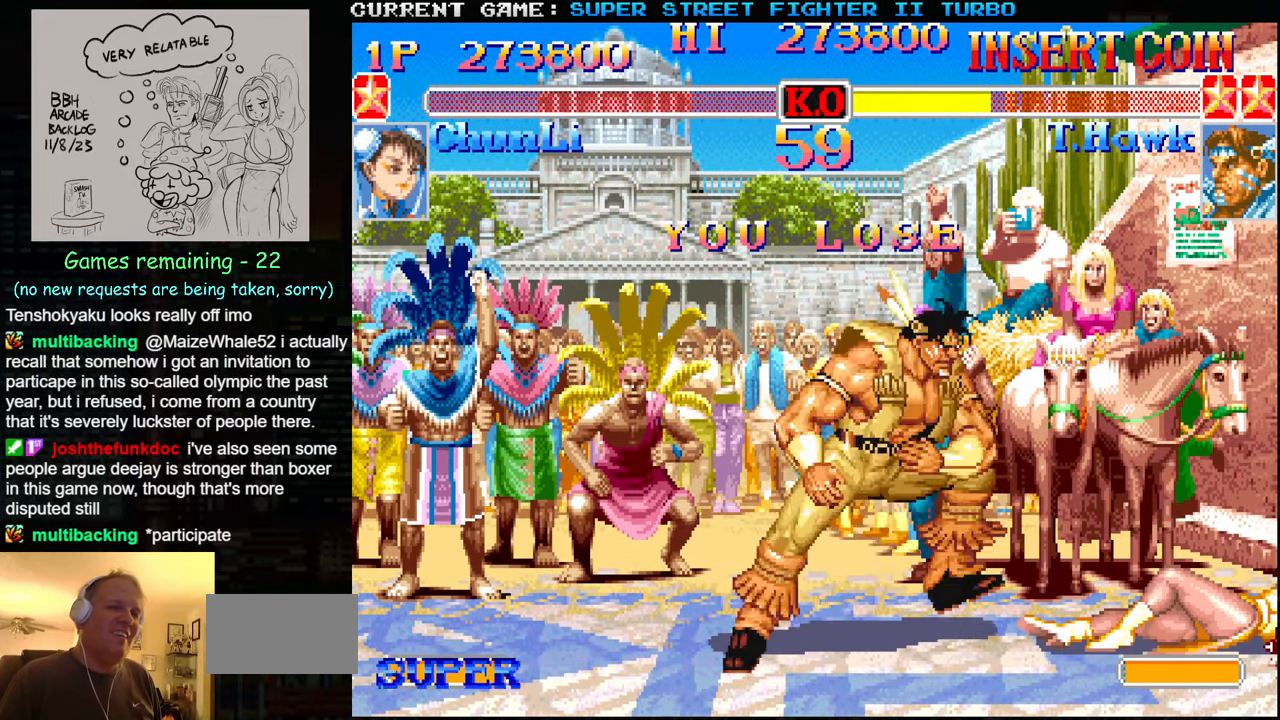
{"buttons": ["CROSS", "CIRCLE"], "left_stick": "center", "events": []}
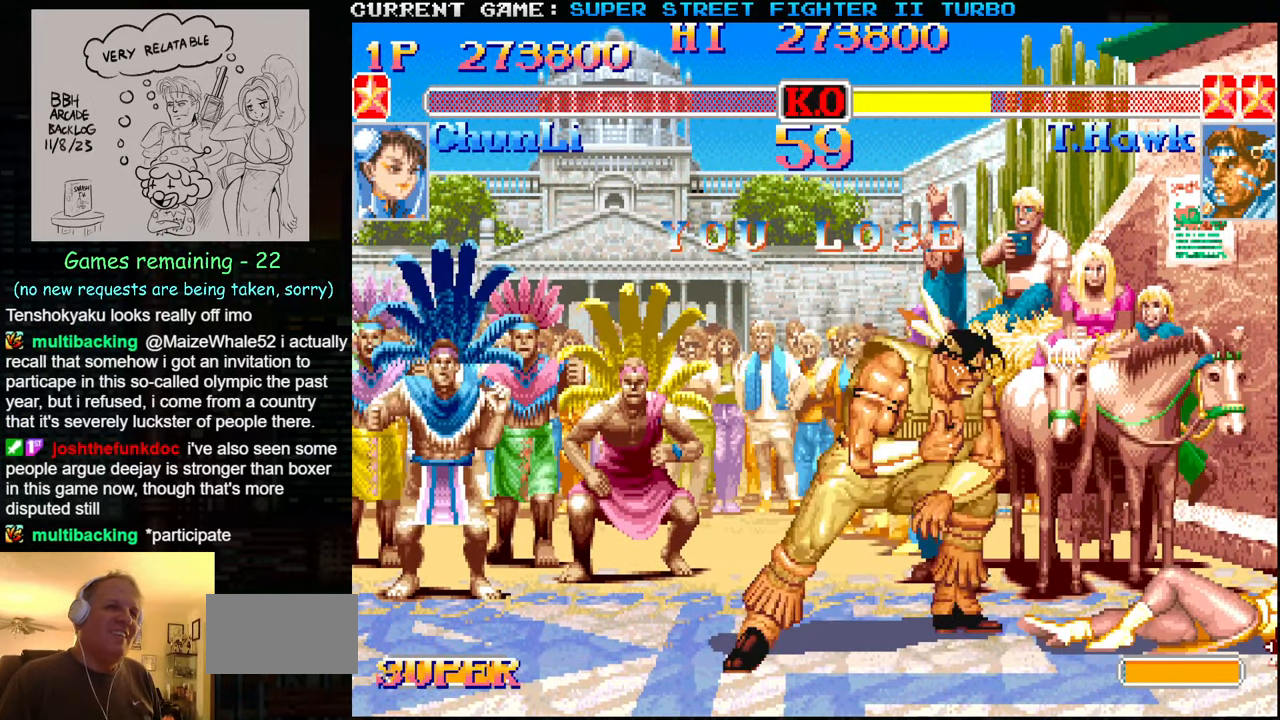
{"buttons": ["CROSS", "CIRCLE"], "left_stick": "center", "events": []}
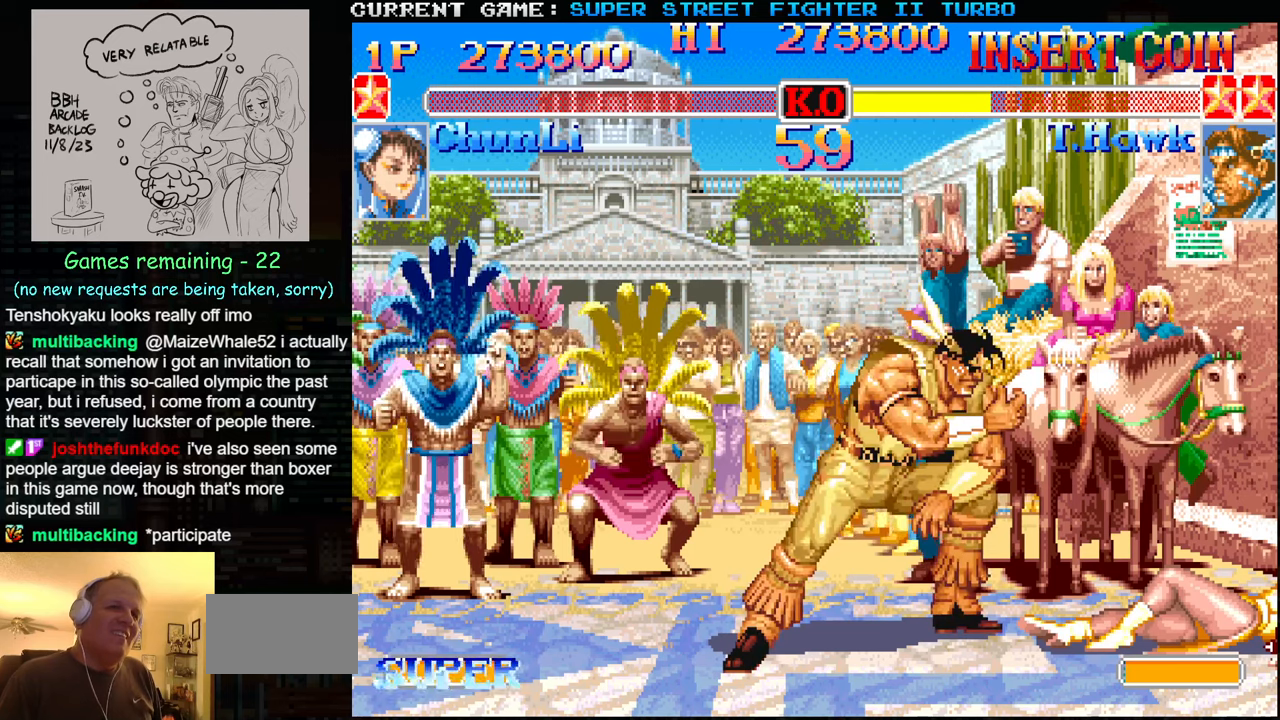
{"buttons": [], "left_stick": "center", "events": [[133, "CROSS", "up"], [233, "CIRCLE", "up"]]}